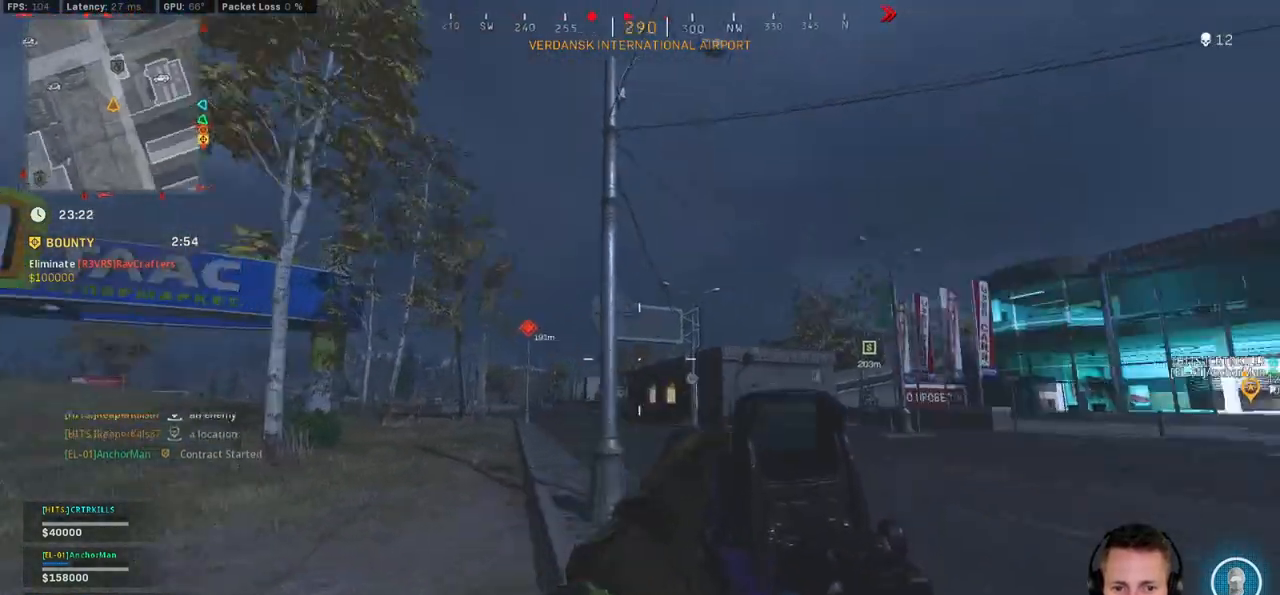
Gameplay with keyboard and mouse; each line is a JSON object with the keys and mouse buttons held at the frame after it. "events" lists presses ("down") and releases ("up") of "1", "2", "3", "4", "5", "a", "alt", "b", "c", "ctrl", "d", "e", "f", "g", "q", "r", "s", "shift", "space", "t", "tab", "v", "w", "x", "z", "mouse_left", "mouse_wheel", "mouse_right", "mouse_mb4" and "mouse_mb5" between this image and that frame as [ms after this image, input, new state], when the widget could be followed in between. "mouse_left", "mouse_wheel", "mouse_right", "mouse_mb4", "mouse_mb5" = the "left", "wheel", "right", "mb4", "mb5" buttons of the "mouse" list. No other keys are recorded. "wheel" means that the mouse wheel is clicked or scrolled. Mouse movement is not recorded.
{"keys": ["d", "space", "w"], "mouse": [], "events": [[34, "shift", "down"], [50, "w", "down"], [367, "space", "down"], [434, "shift", "up"]]}
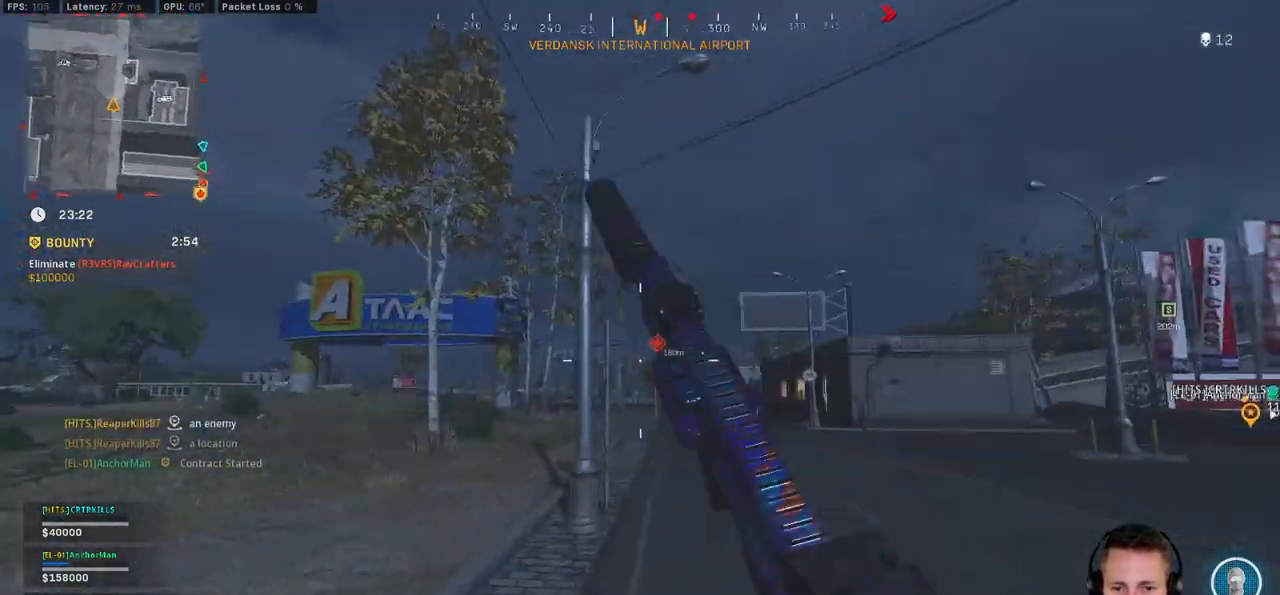
{"keys": ["d"], "mouse": ["right"], "events": [[50, "space", "up"], [284, "w", "up"], [384, "mouse_right", "down"]]}
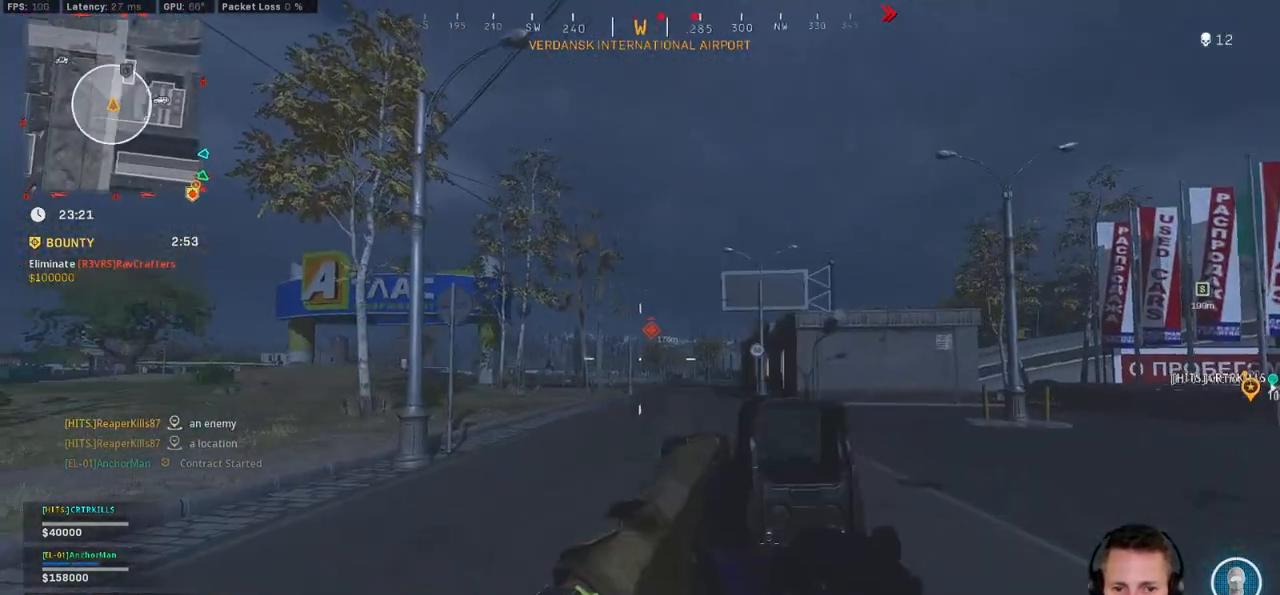
{"keys": ["d"], "mouse": ["right"], "events": []}
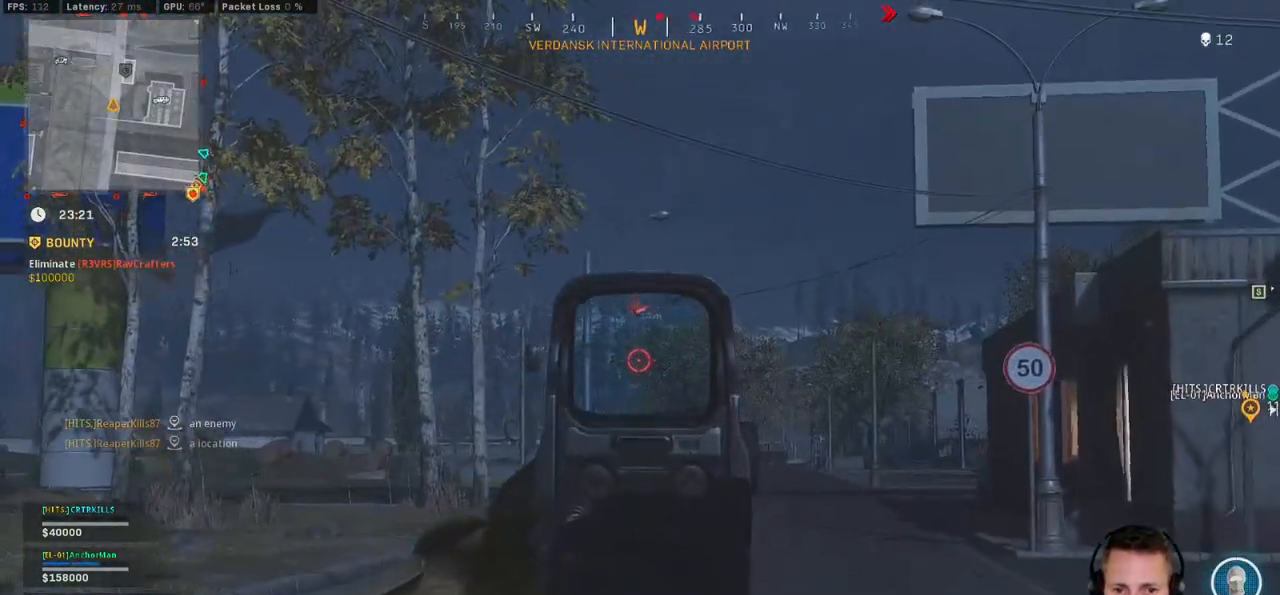
{"keys": ["d"], "mouse": ["right"], "events": []}
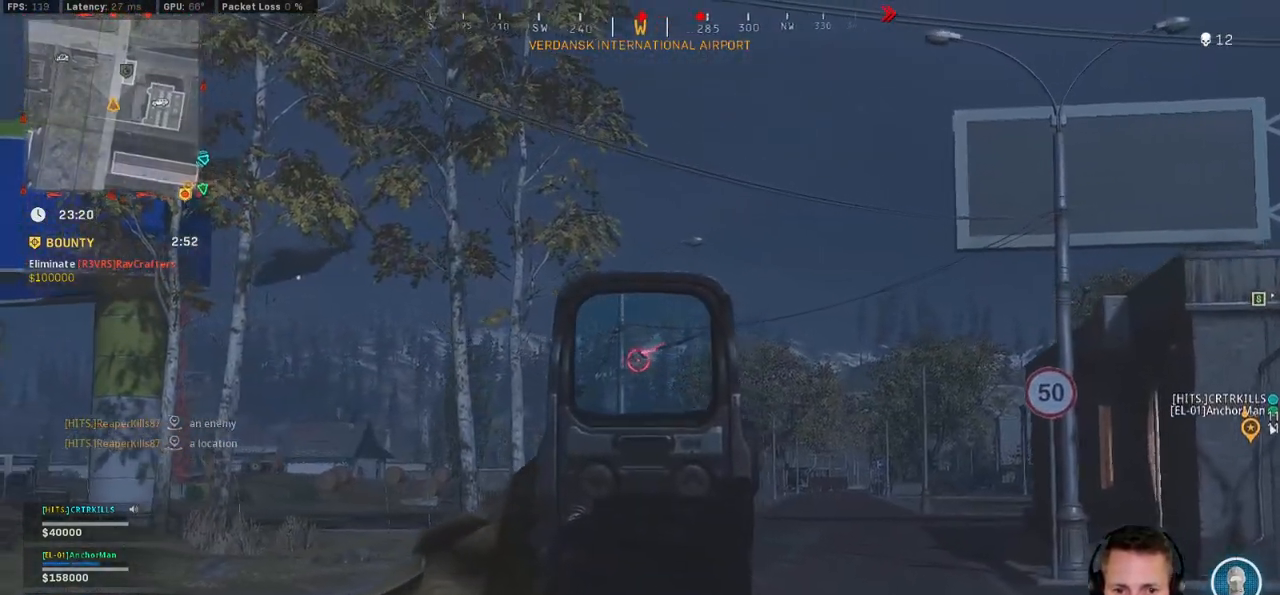
{"keys": ["d"], "mouse": ["left", "right"], "events": [[200, "mouse_left", "down"]]}
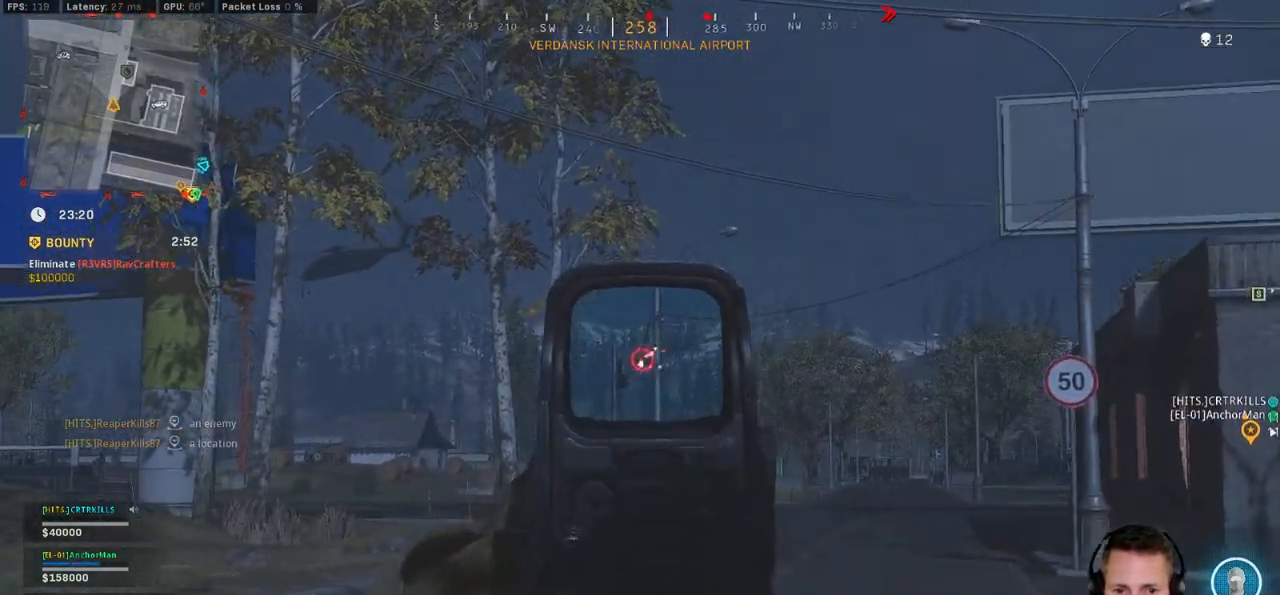
{"keys": ["d"], "mouse": ["left", "right"], "events": []}
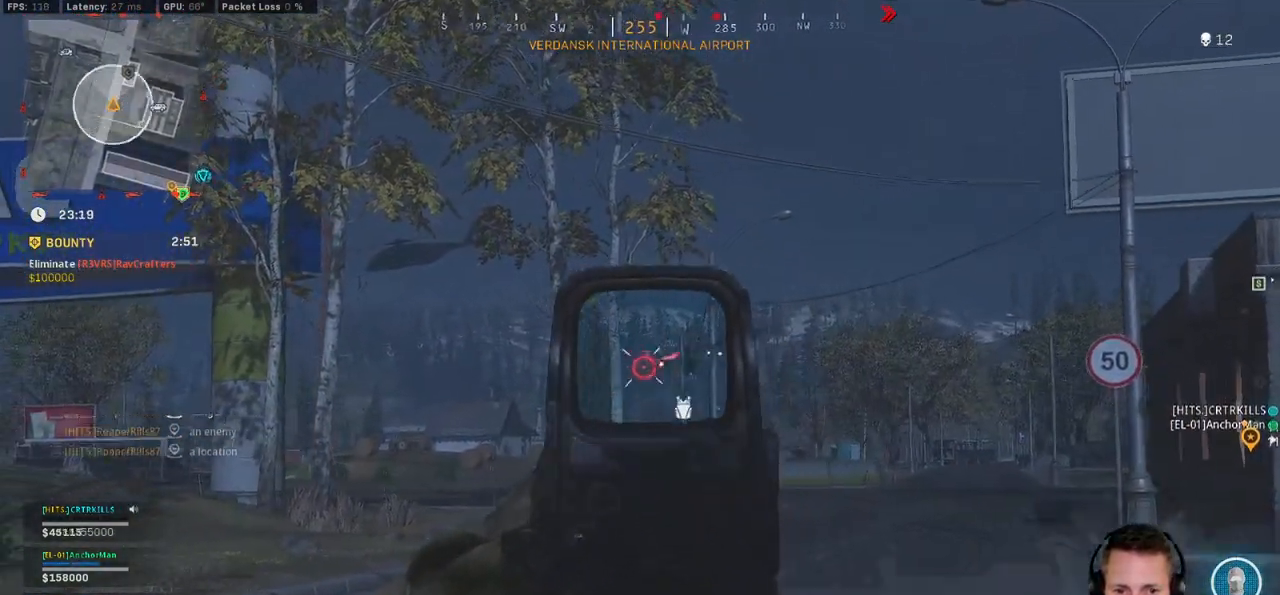
{"keys": ["d"], "mouse": ["left", "right"], "events": []}
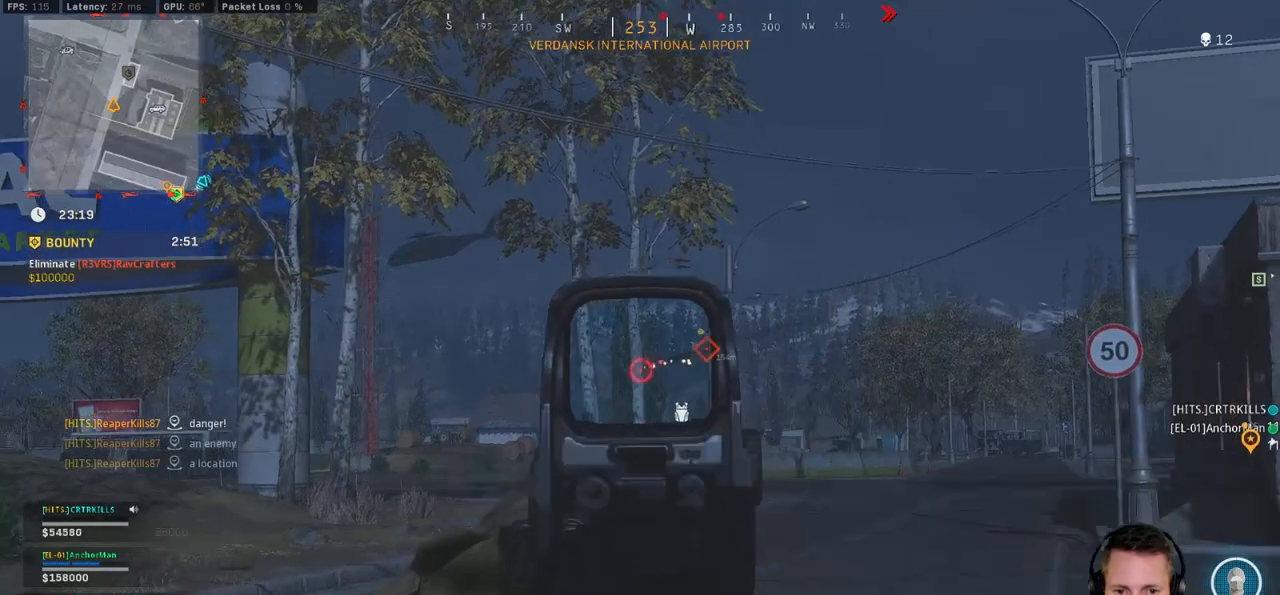
{"keys": ["d", "s"], "mouse": ["left", "right"], "events": [[317, "s", "down"]]}
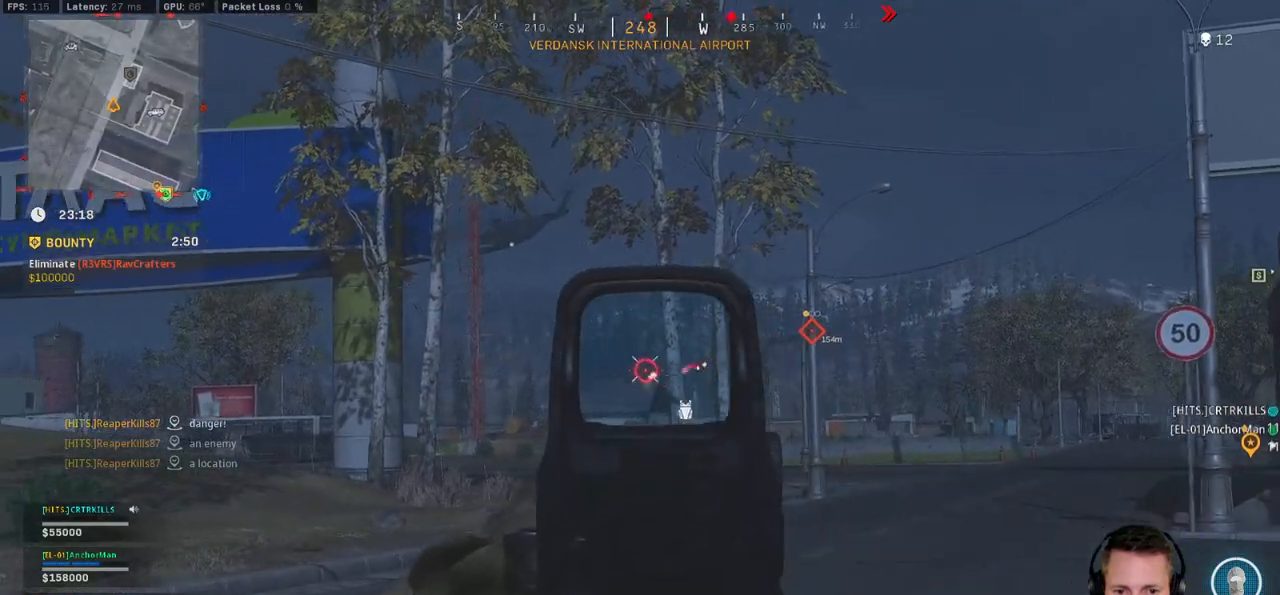
{"keys": ["d", "s"], "mouse": ["left", "right"], "events": []}
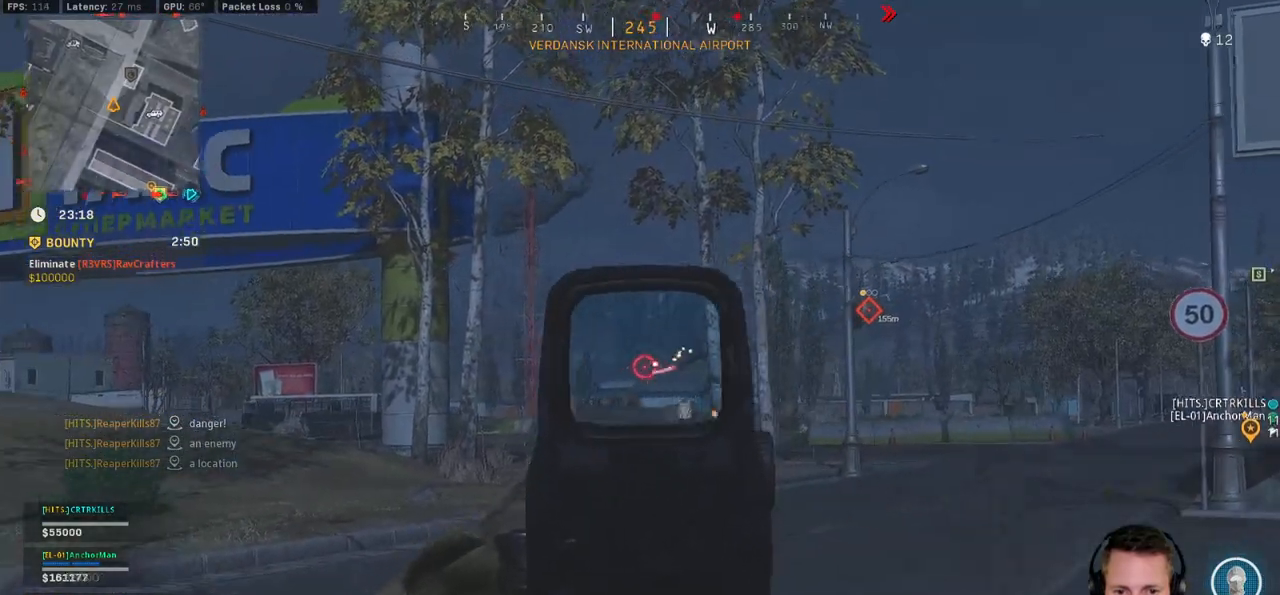
{"keys": ["d", "s"], "mouse": ["left", "right"], "events": []}
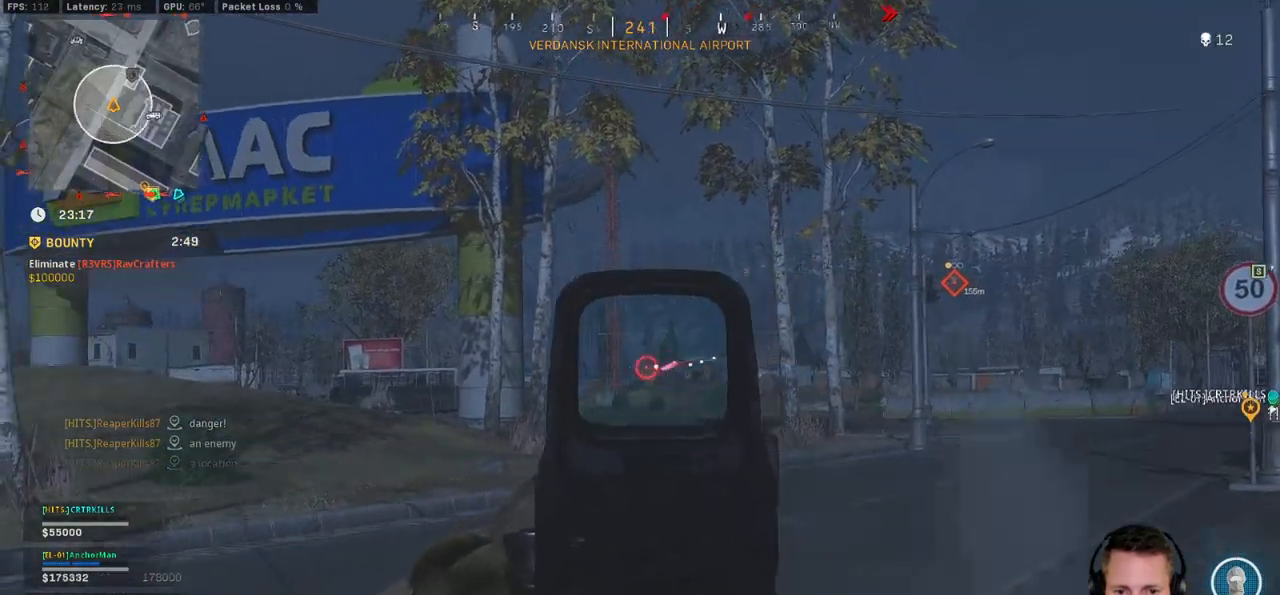
{"keys": ["d"], "mouse": ["left", "right"], "events": [[34, "s", "up"]]}
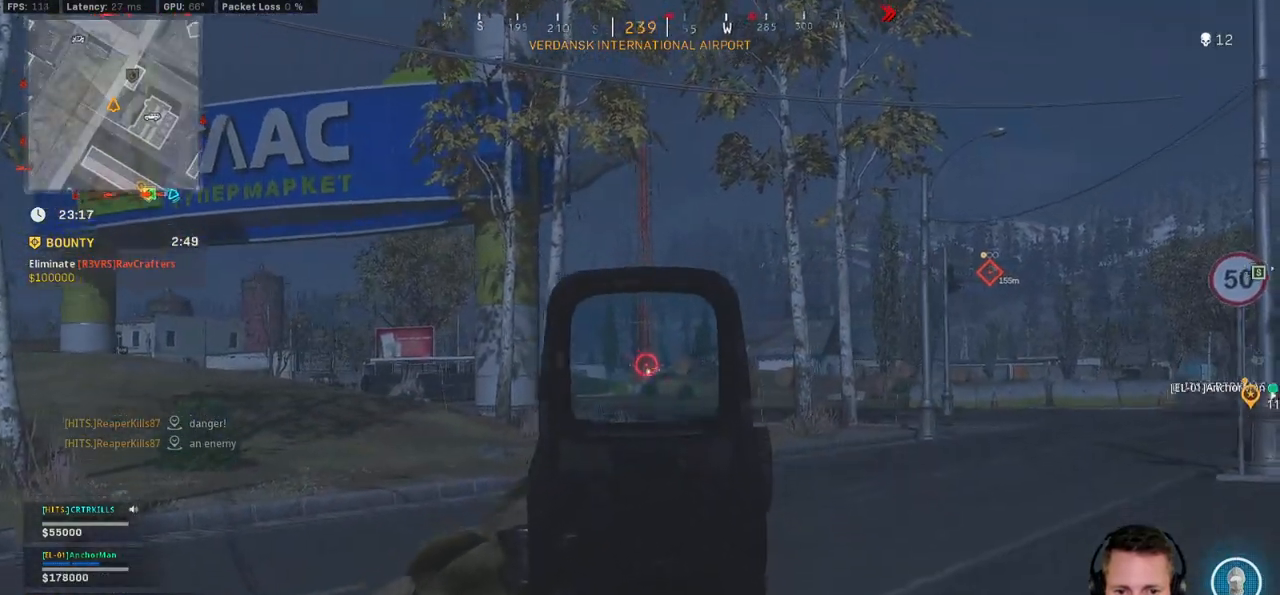
{"keys": ["d", "shift", "w"], "mouse": [], "events": [[400, "mouse_left", "up"], [400, "mouse_right", "up"], [450, "w", "down"], [467, "shift", "down"]]}
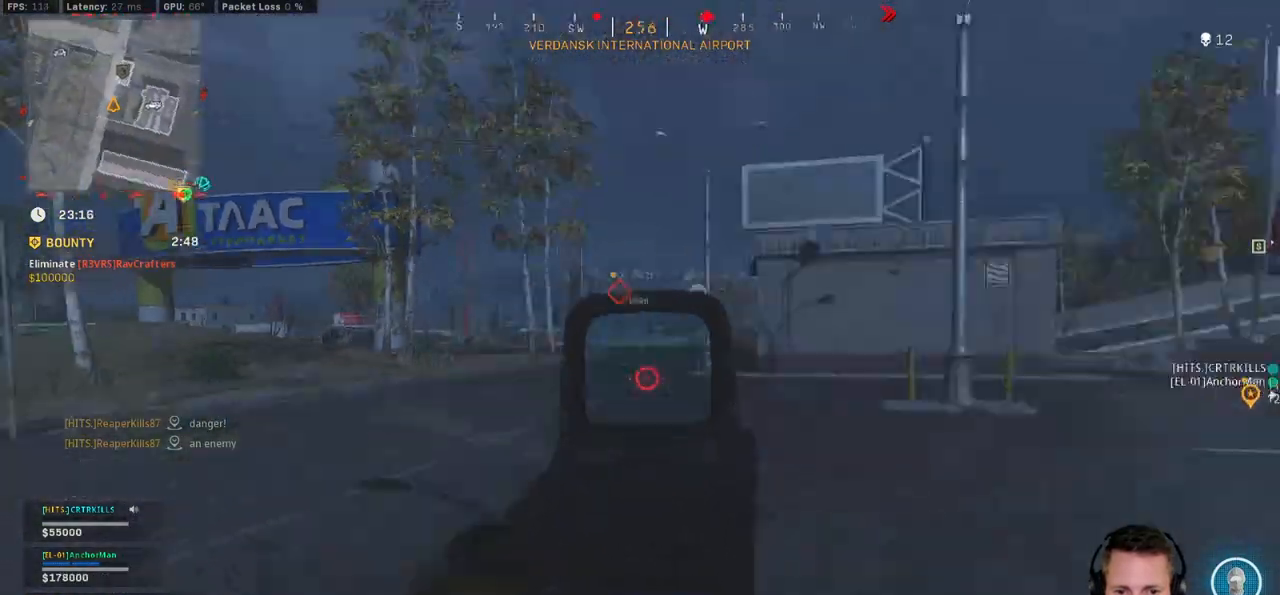
{"keys": ["shift", "w"], "mouse": [], "events": [[167, "d", "up"]]}
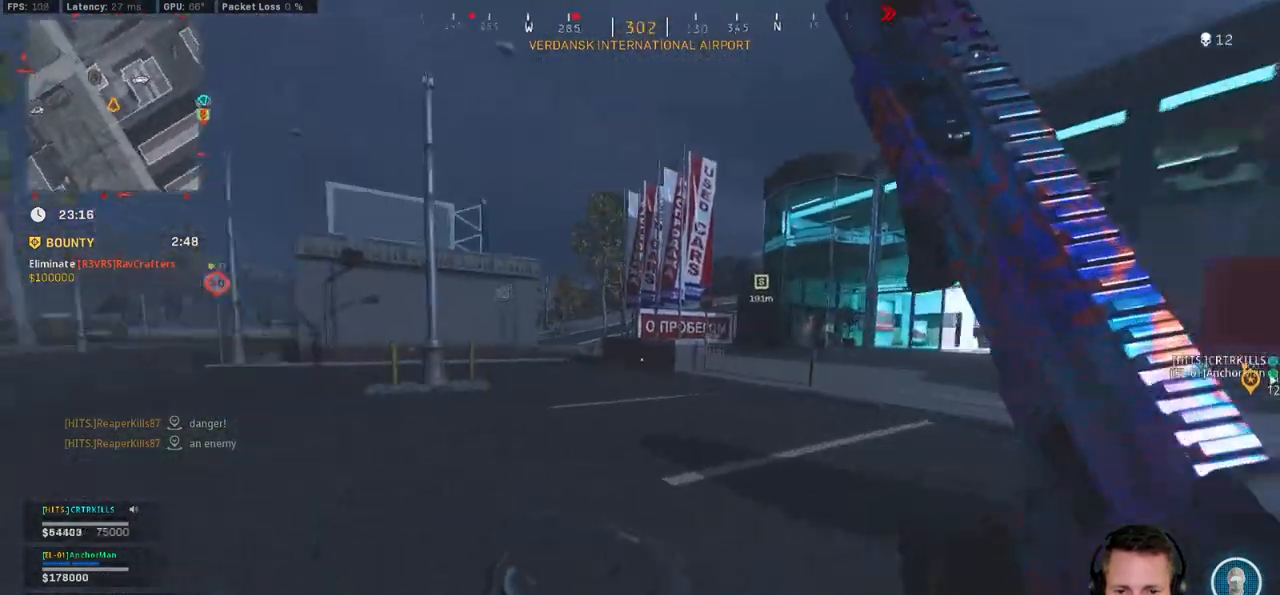
{"keys": ["d", "space", "w"], "mouse": [], "events": [[434, "shift", "up"], [434, "space", "down"], [467, "d", "down"]]}
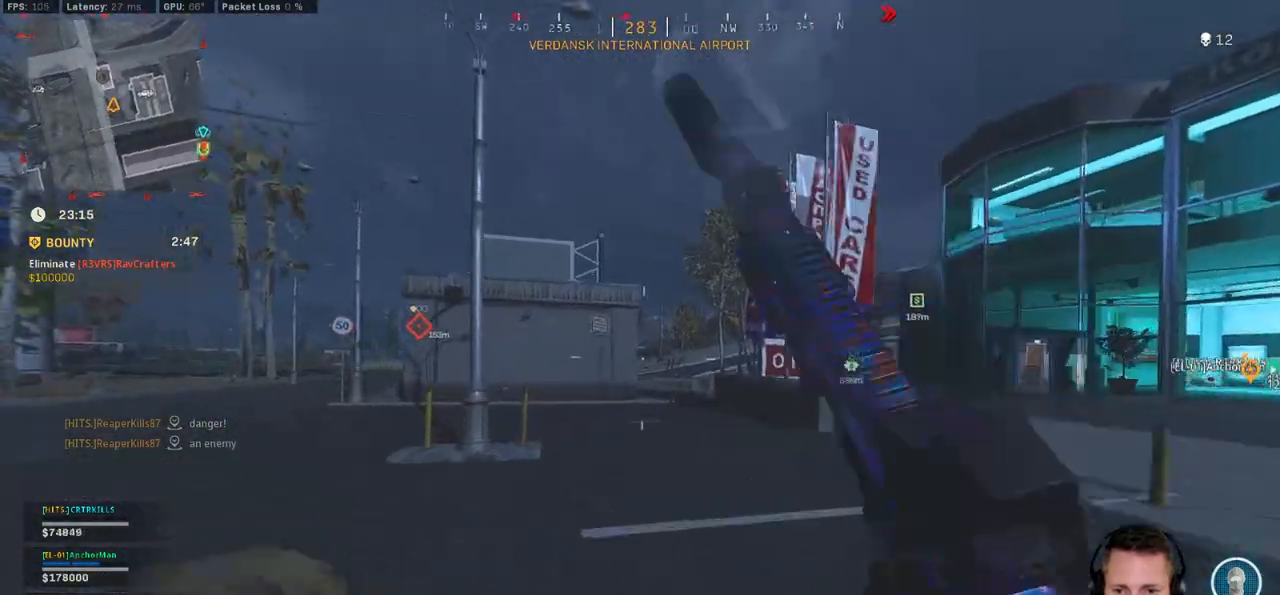
{"keys": ["d", "shift", "w"], "mouse": [], "events": [[34, "space", "up"], [184, "d", "up"], [217, "d", "down"], [367, "d", "up"], [417, "shift", "down"], [434, "d", "down"]]}
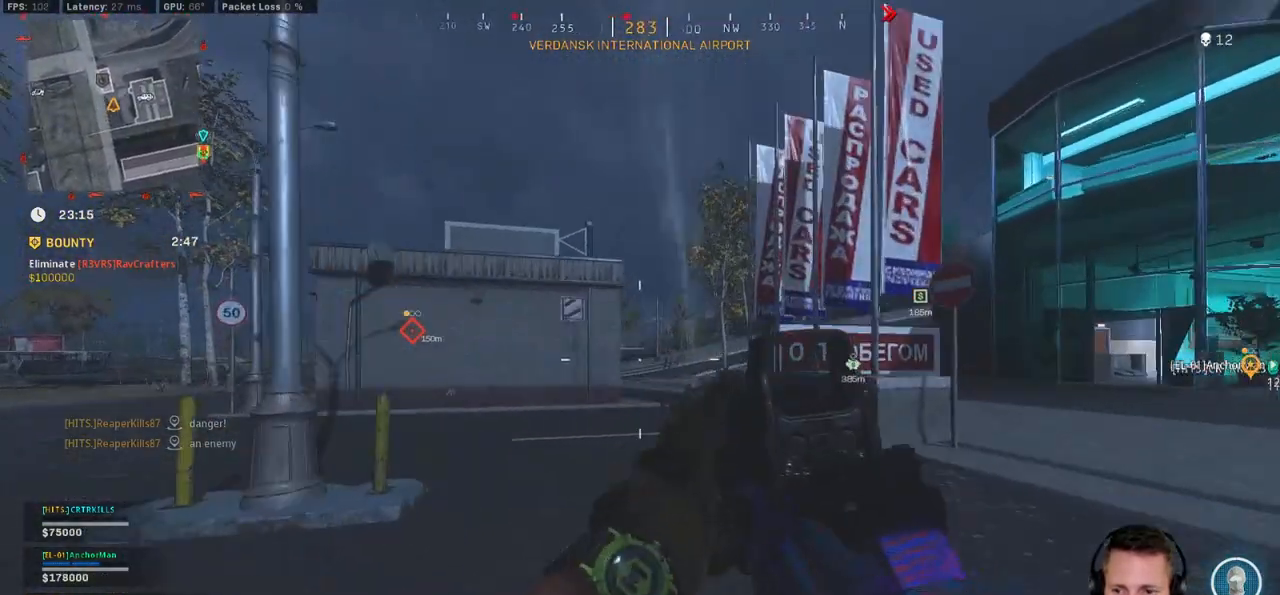
{"keys": ["r", "space", "w"], "mouse": [], "events": [[350, "d", "up"], [384, "space", "down"], [417, "shift", "up"], [484, "r", "down"]]}
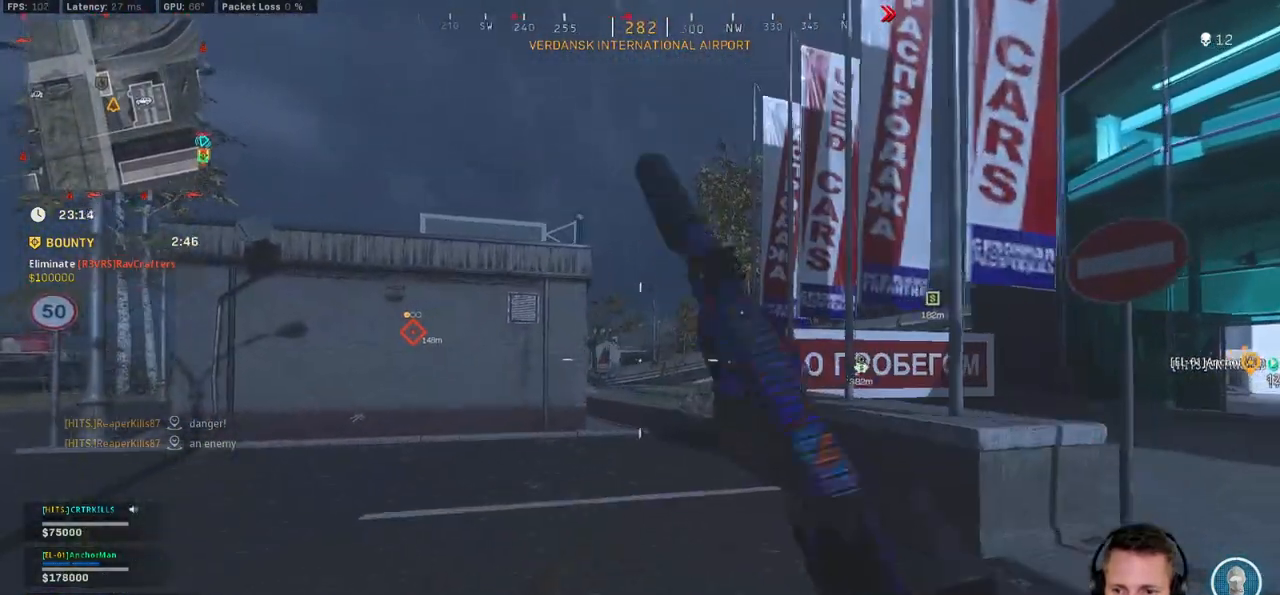
{"keys": ["w"], "mouse": [], "events": [[17, "space", "up"], [84, "r", "up"]]}
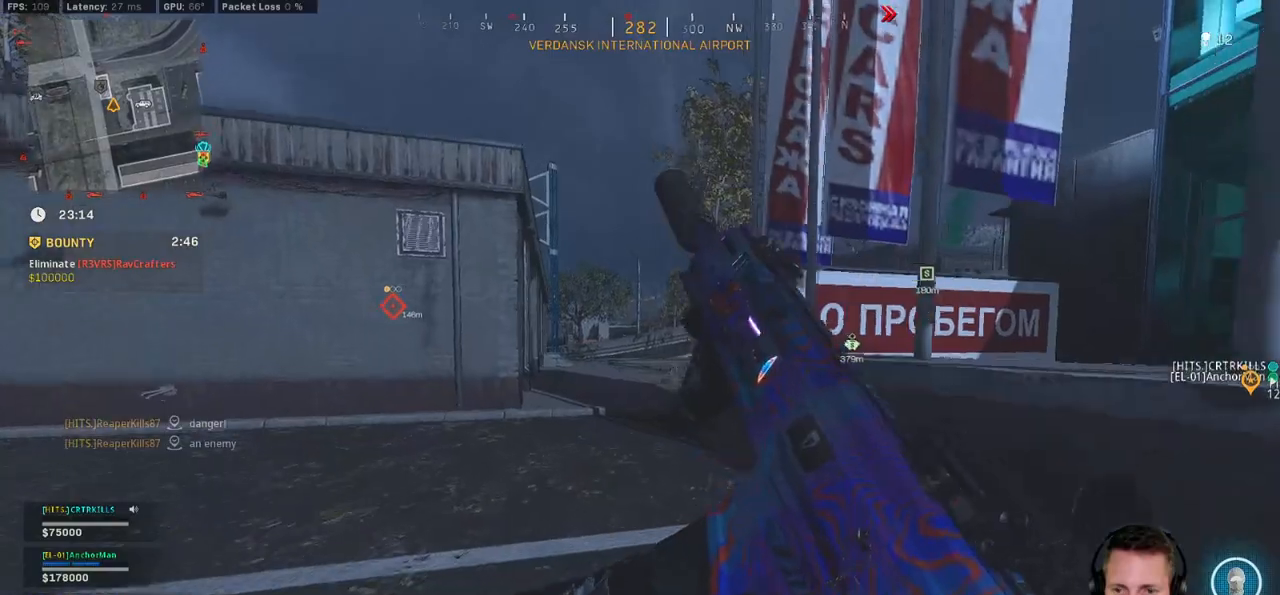
{"keys": ["w"], "mouse": [], "events": []}
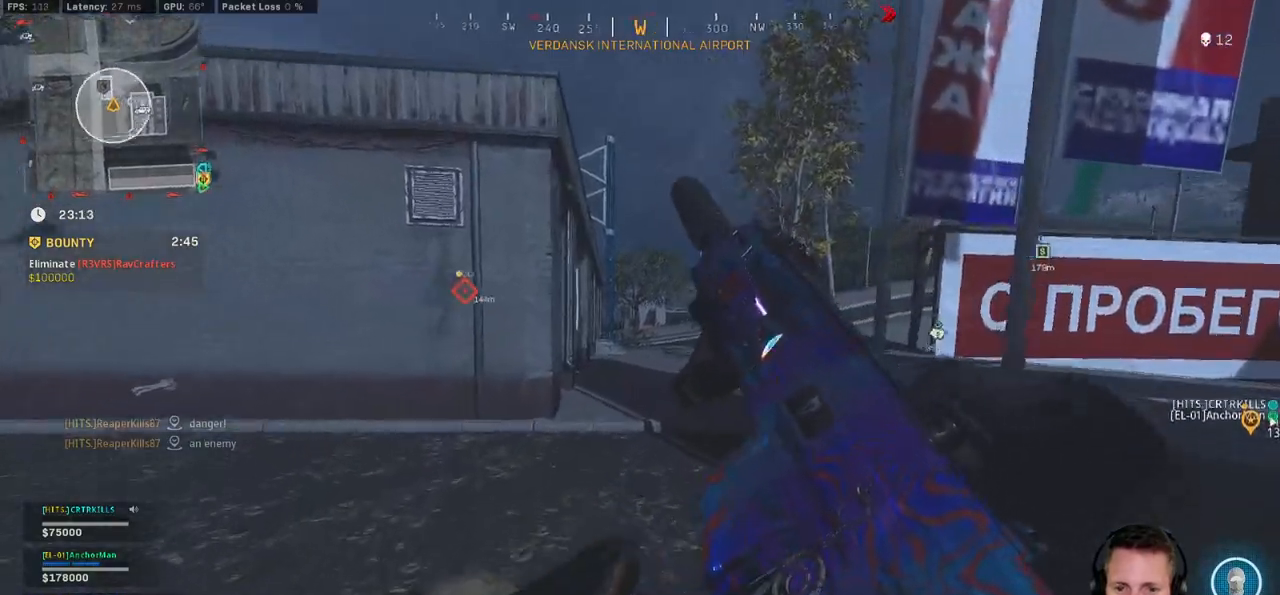
{"keys": ["shift", "w"], "mouse": [], "events": [[484, "shift", "down"]]}
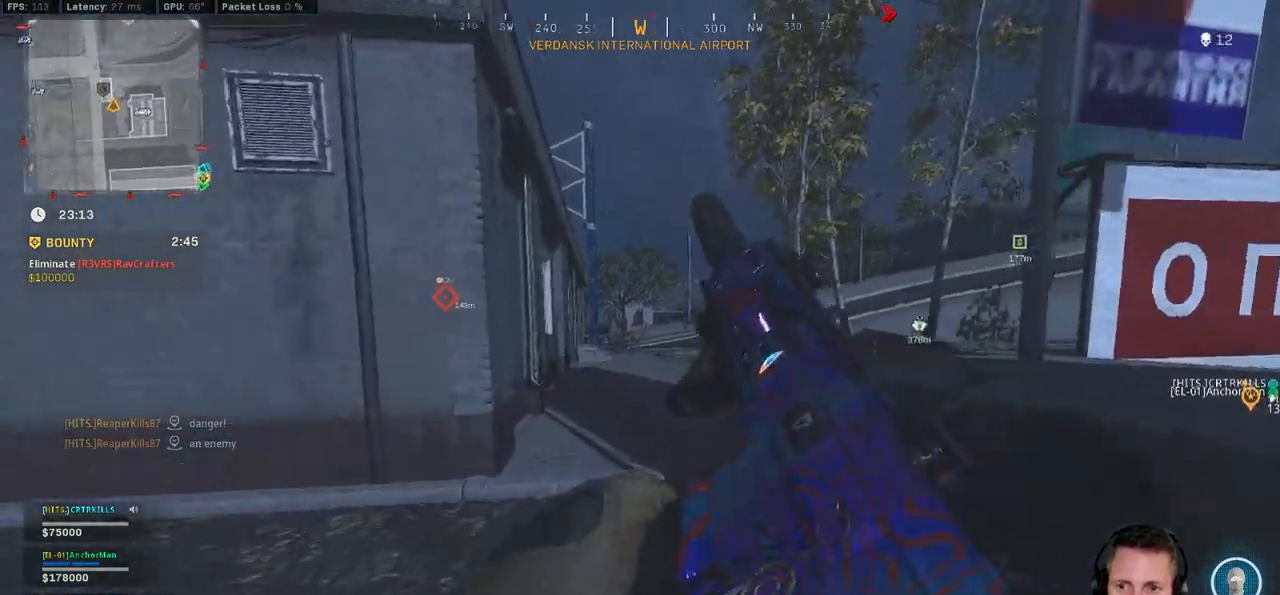
{"keys": ["d", "shift", "w"], "mouse": [], "events": [[434, "d", "down"]]}
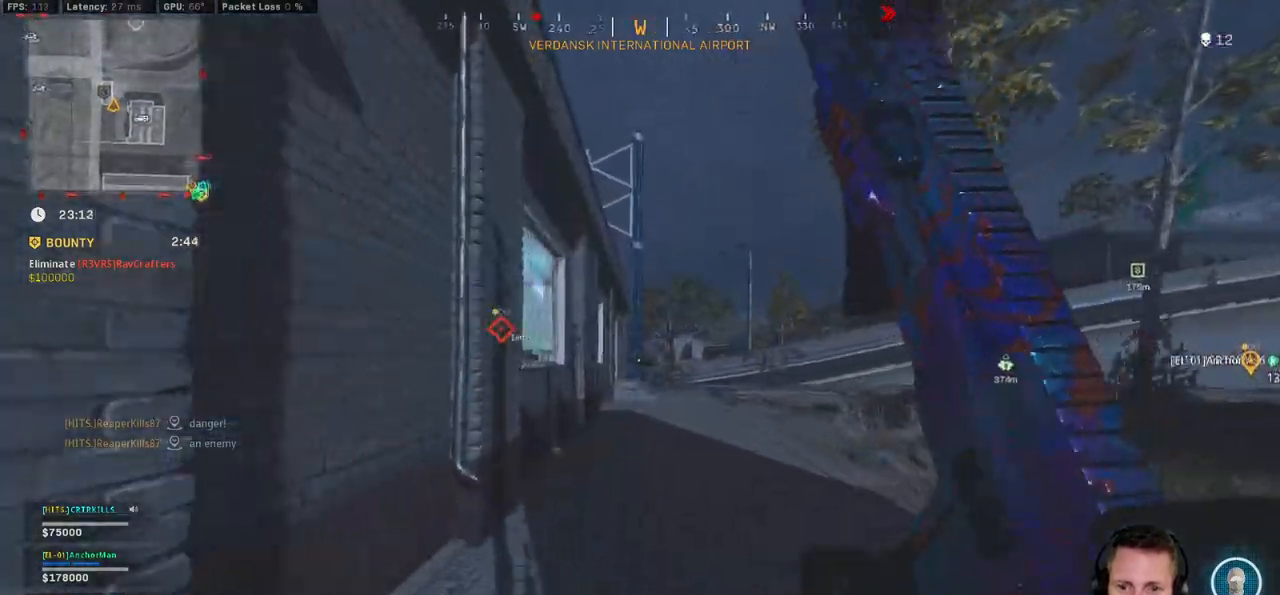
{"keys": ["shift", "w"], "mouse": [], "events": [[67, "d", "up"]]}
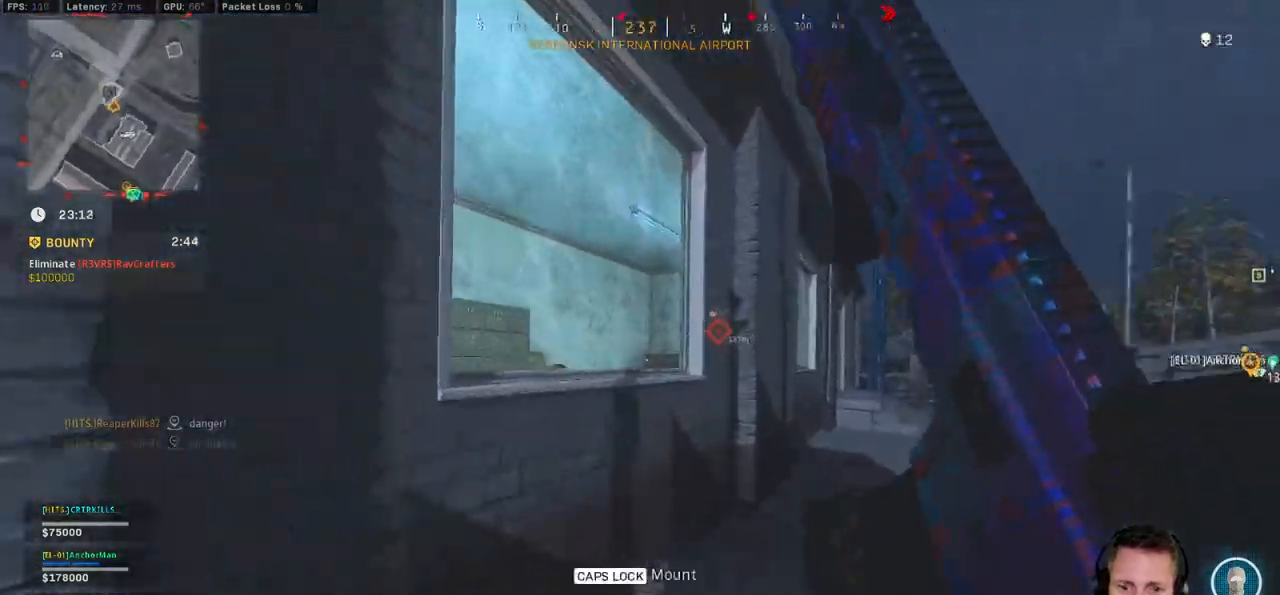
{"keys": ["a", "shift", "w"], "mouse": [], "events": [[84, "shift", "up"], [84, "space", "down"], [234, "shift", "down"], [234, "space", "up"], [284, "a", "down"]]}
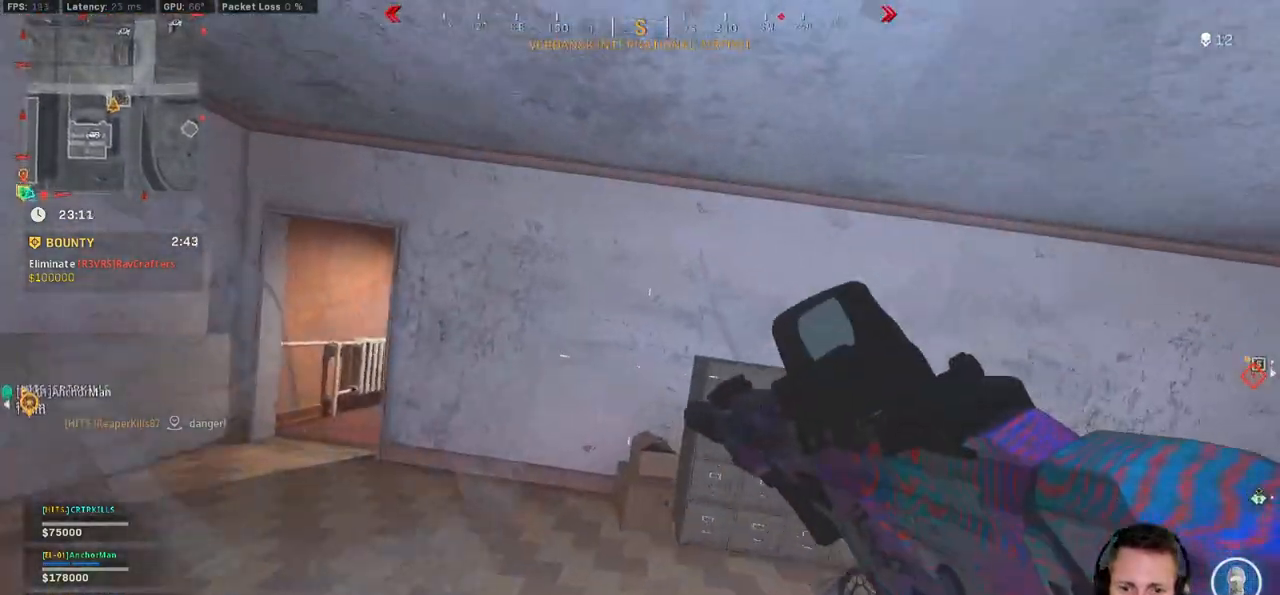
{"keys": ["a", "shift", "w"], "mouse": [], "events": []}
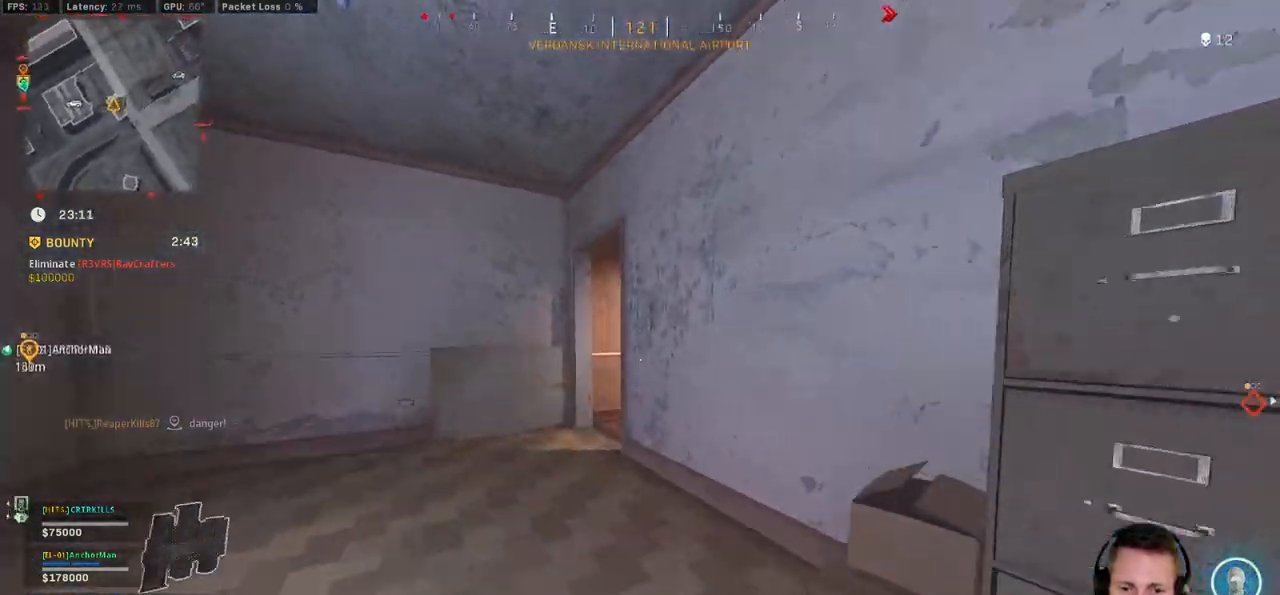
{"keys": ["a", "shift", "w"], "mouse": [], "events": []}